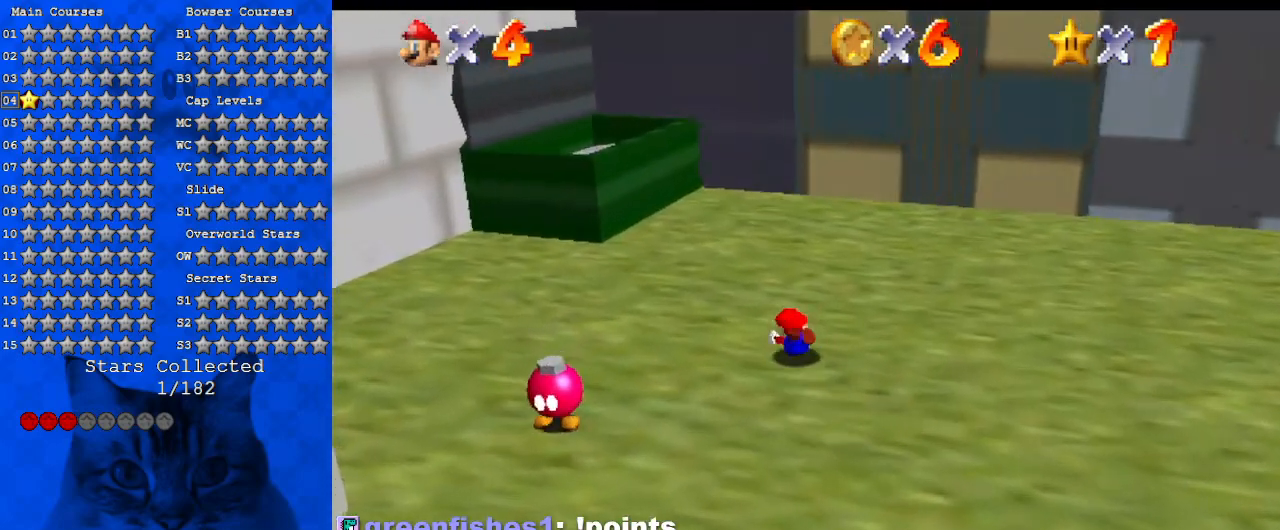
Gameplay with keyboard; each line is a JSON object with the keys held at the frame after it. "events" lists presses ("down") and releases ("up") of "a", "c", "ctrl", "d", "down", "left", "return", "right", "s", "shift", "up", "w", "x" and "y" between this image and that frame as [ms after this image, input, new state], when the widget could be followed in between. No other keys are recorded. Mouse input is not recorded.
{"keys": ["up"], "events": [[267, "shift", "up"]]}
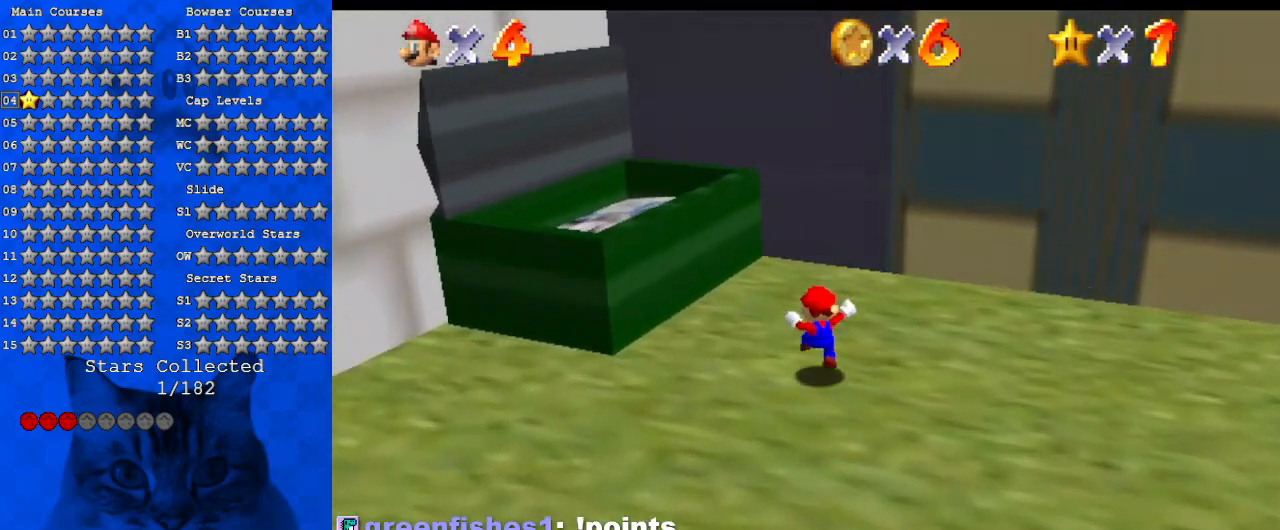
{"keys": ["a", "right"], "events": [[100, "right", "down"], [134, "up", "up"], [234, "a", "down"], [367, "a", "up"], [467, "a", "down"]]}
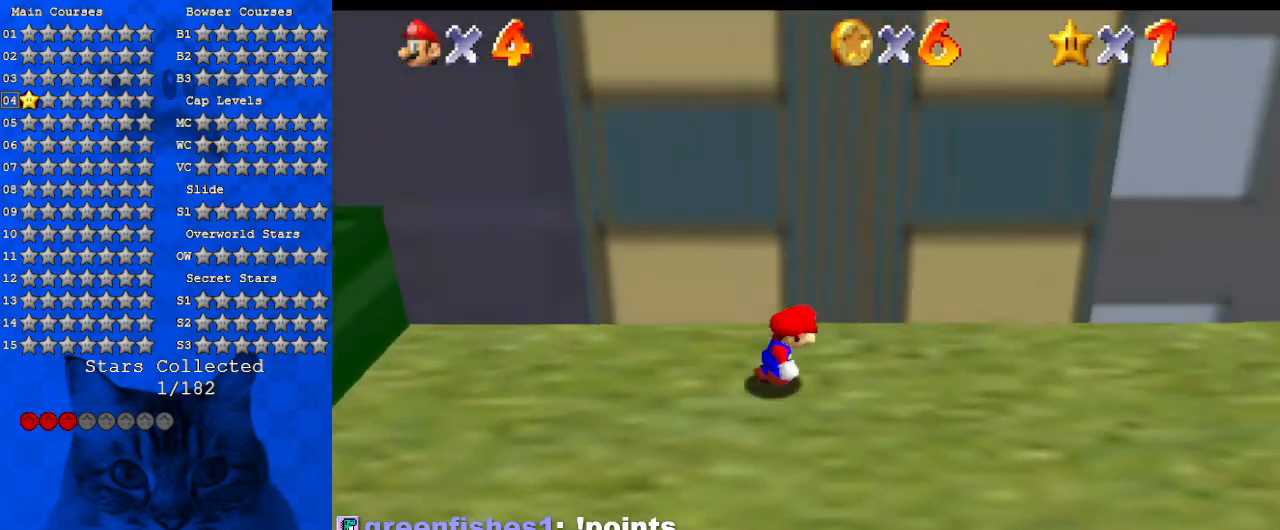
{"keys": [], "events": [[100, "a", "up"], [100, "right", "up"], [267, "shift", "down"], [400, "shift", "up"]]}
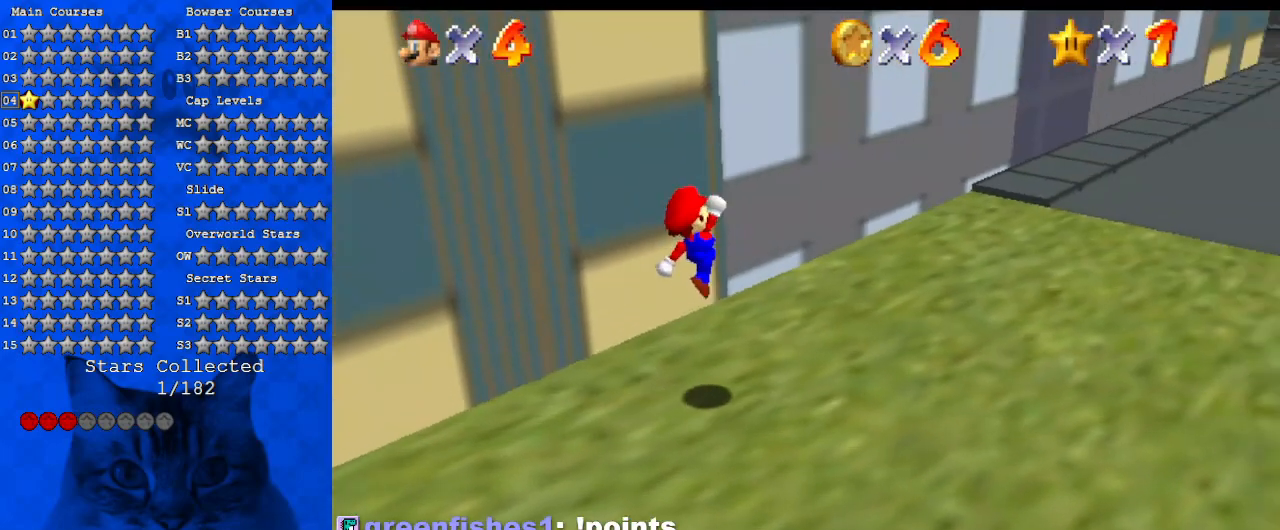
{"keys": [], "events": []}
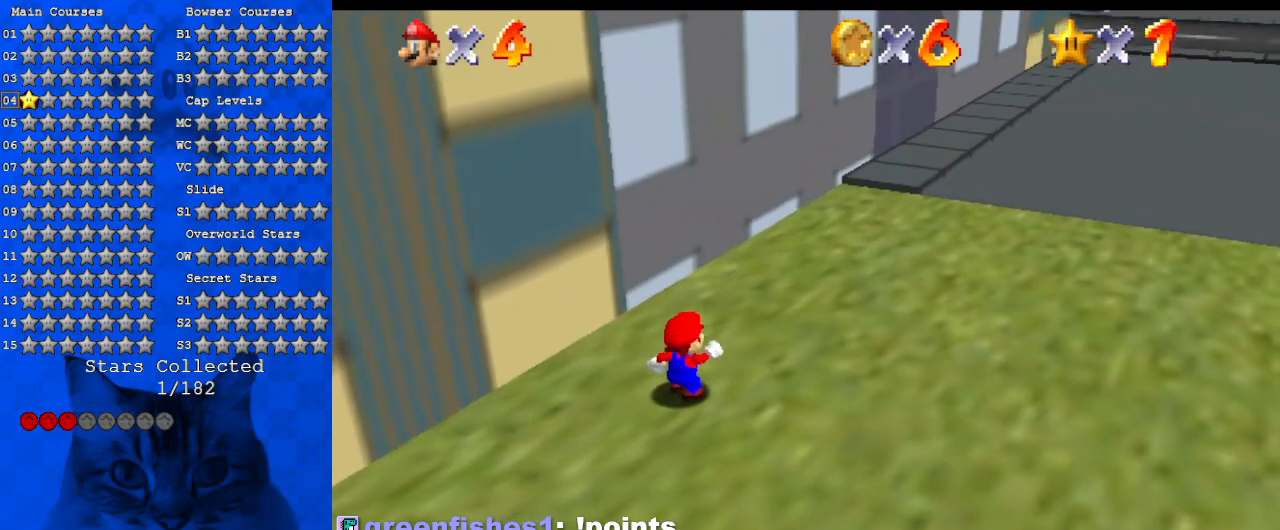
{"keys": ["shift"], "events": [[334, "shift", "down"]]}
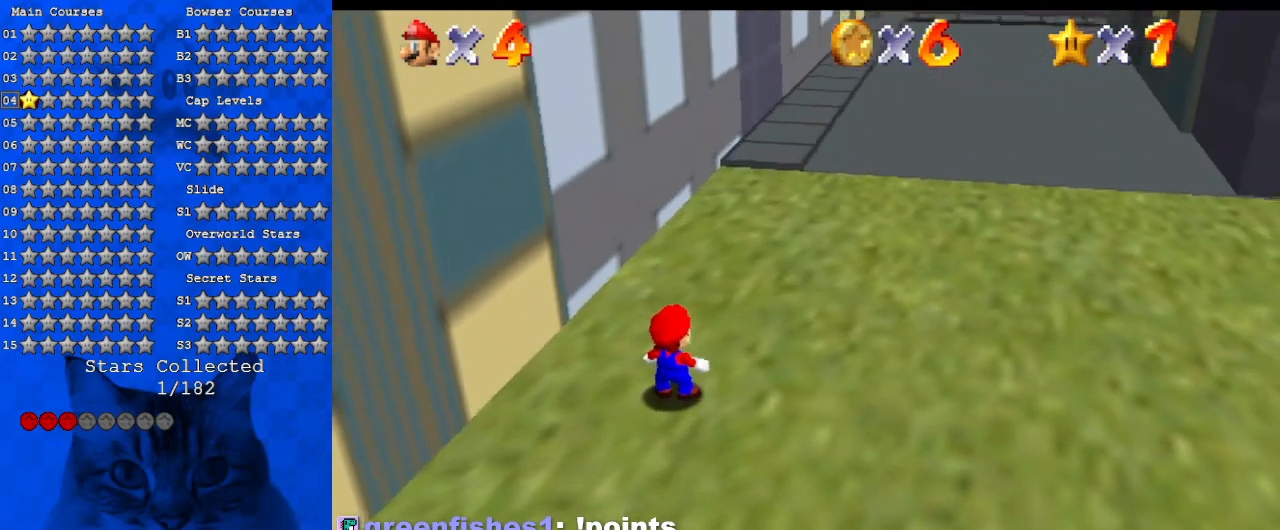
{"keys": ["shift"], "events": []}
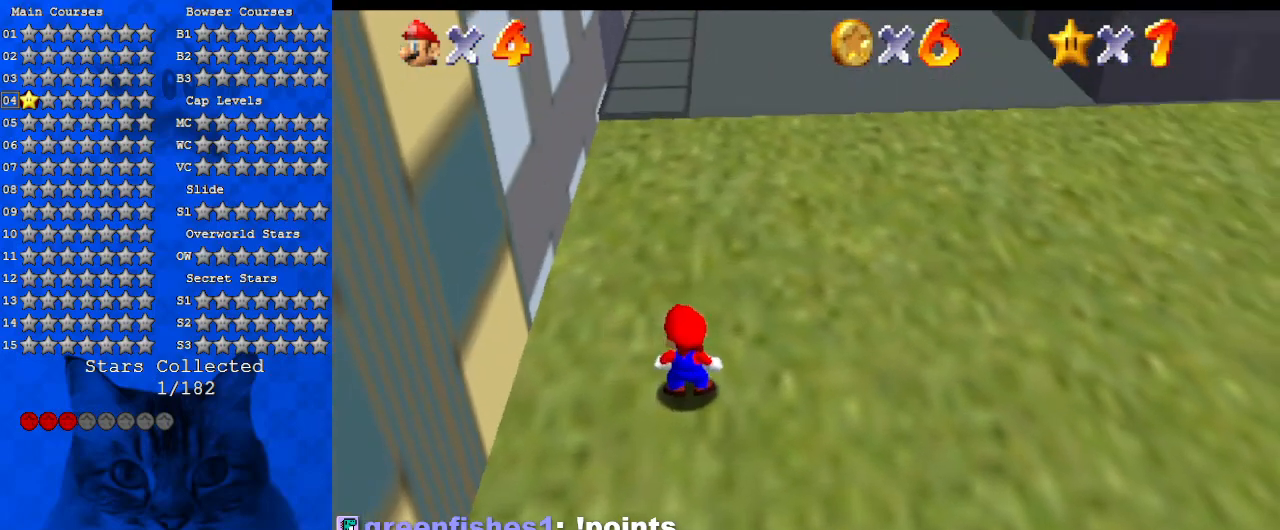
{"keys": [], "events": [[200, "shift", "up"], [367, "return", "down"], [467, "return", "up"]]}
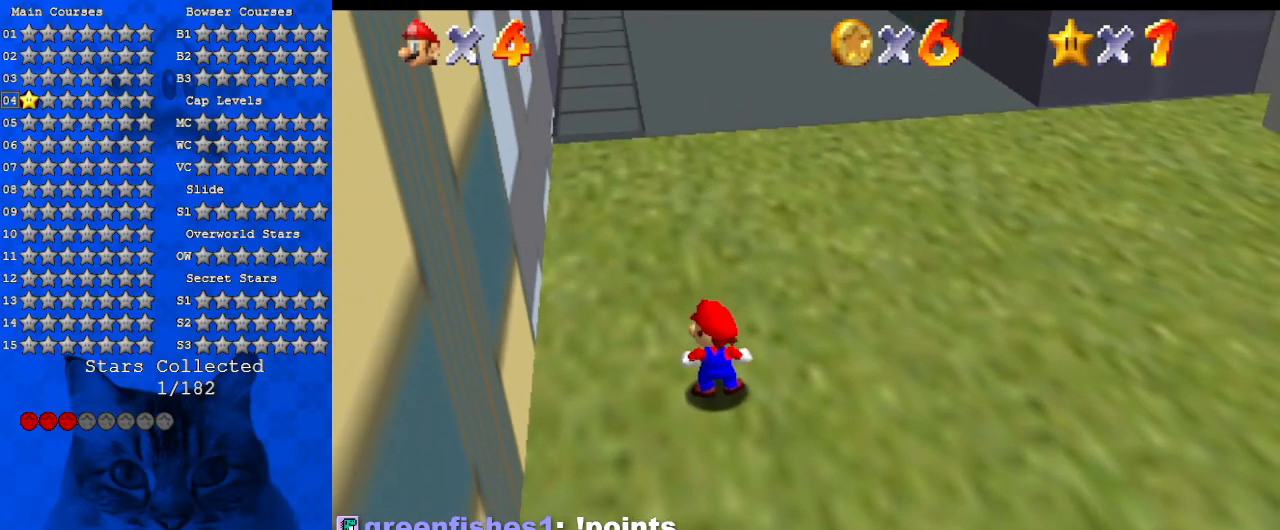
{"keys": [], "events": []}
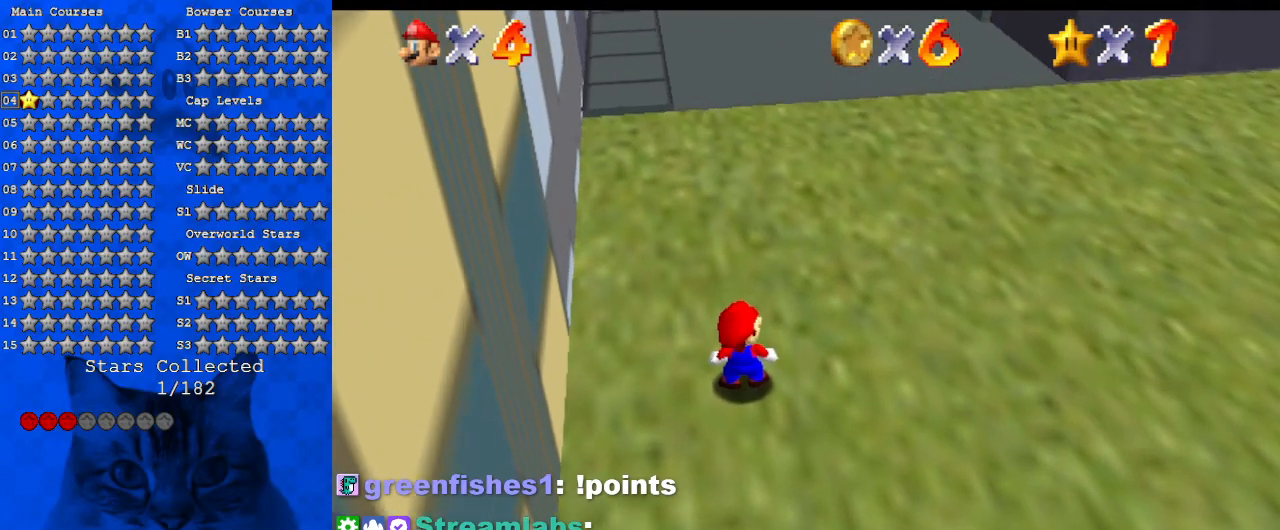
{"keys": ["up"], "events": [[500, "up", "down"]]}
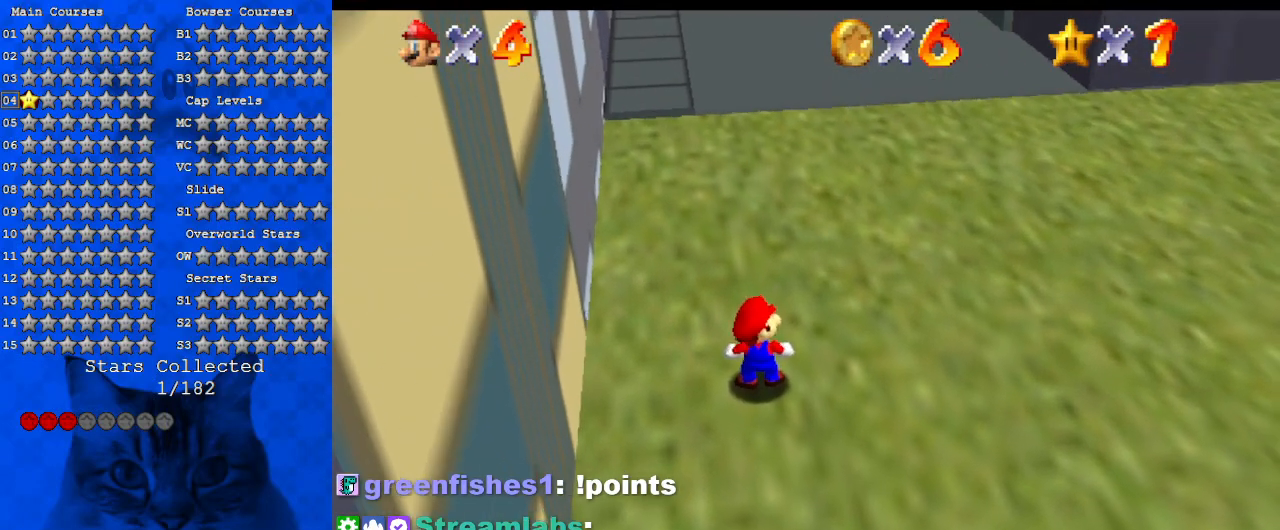
{"keys": ["up", "y"], "events": [[434, "y", "down"]]}
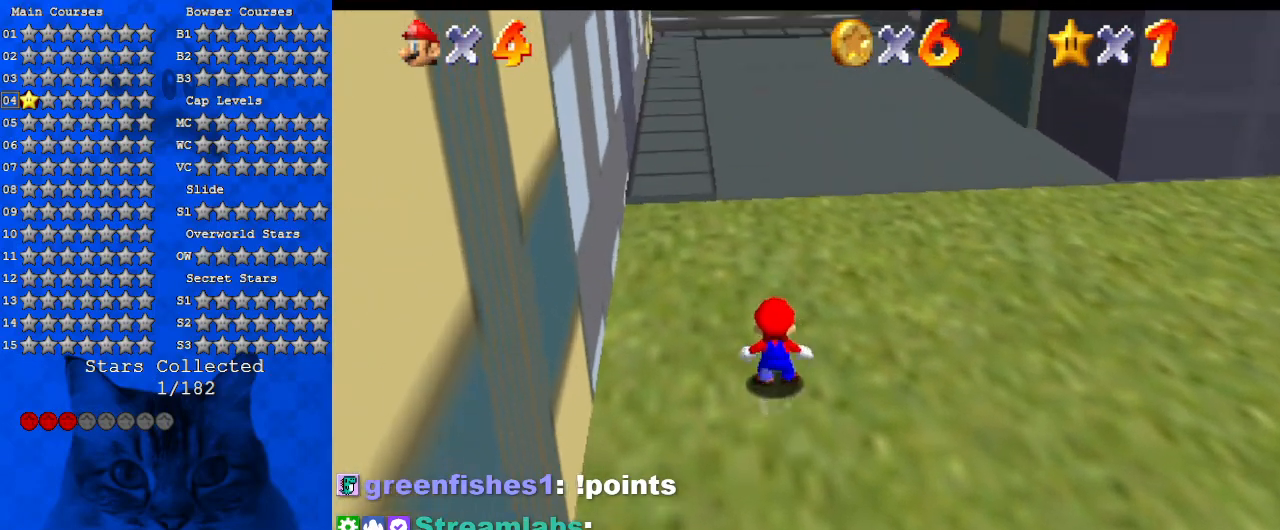
{"keys": ["up"], "events": [[34, "shift", "down"], [134, "y", "up"], [167, "shift", "up"]]}
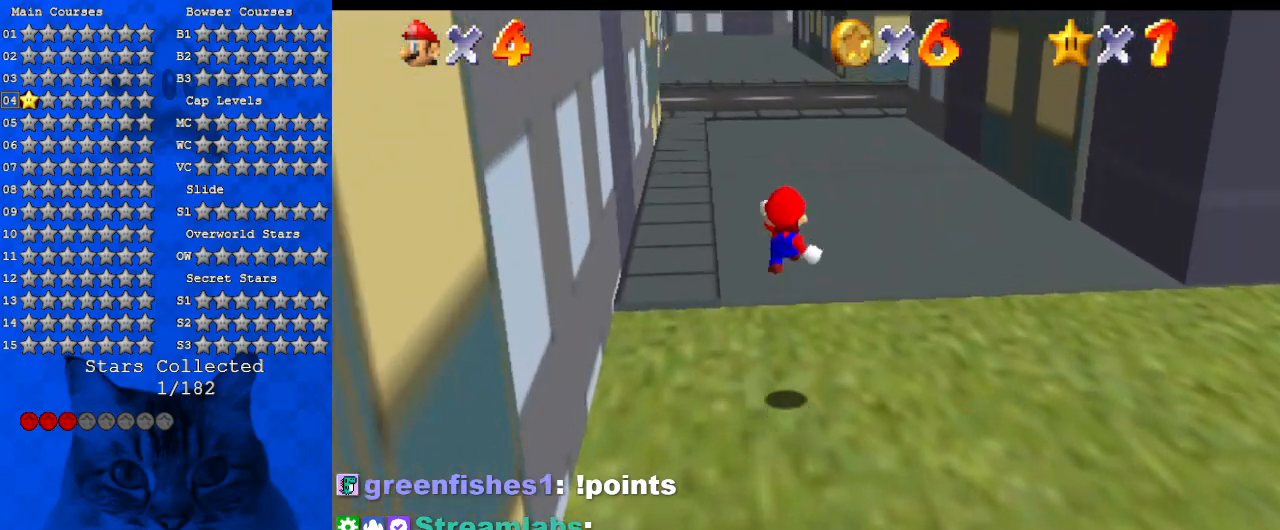
{"keys": ["up"], "events": []}
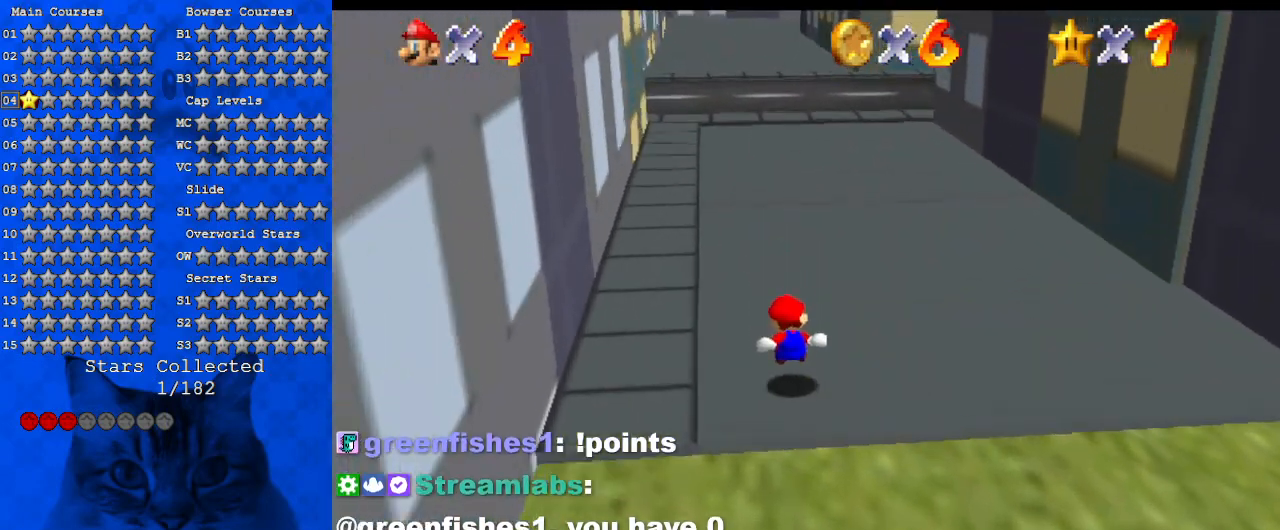
{"keys": ["up"], "events": []}
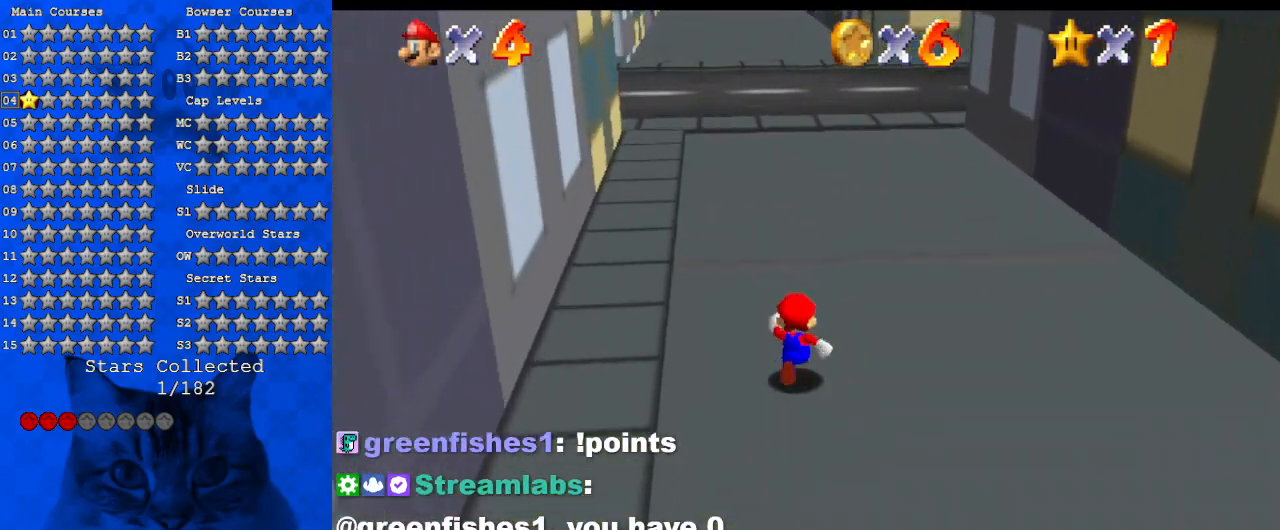
{"keys": ["right", "up"], "events": [[434, "right", "down"]]}
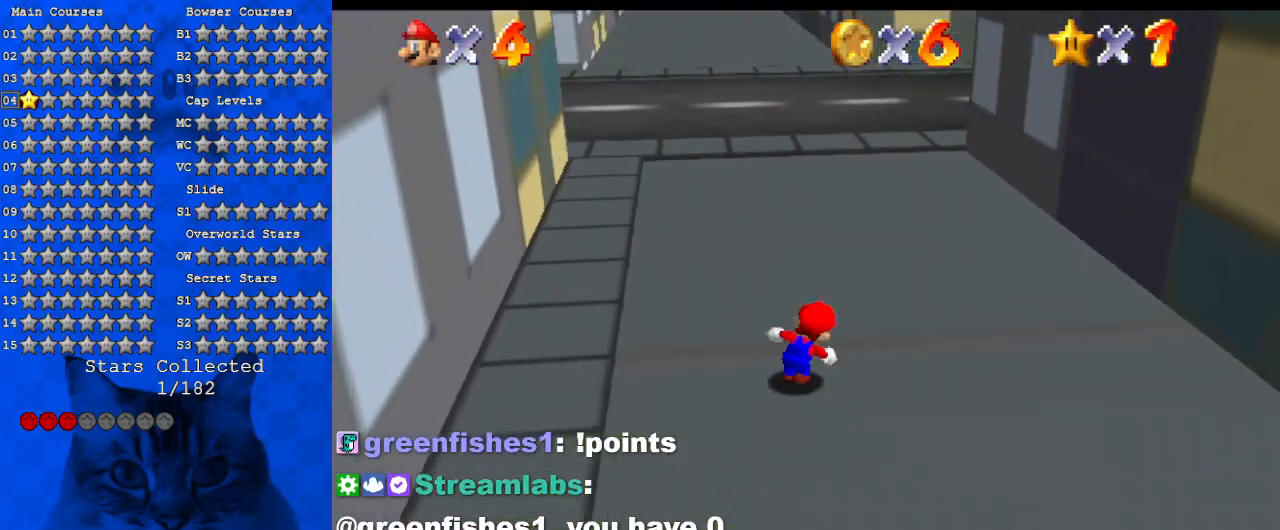
{"keys": ["ctrl", "left", "up"], "events": [[67, "right", "up"], [300, "left", "down"], [400, "ctrl", "down"]]}
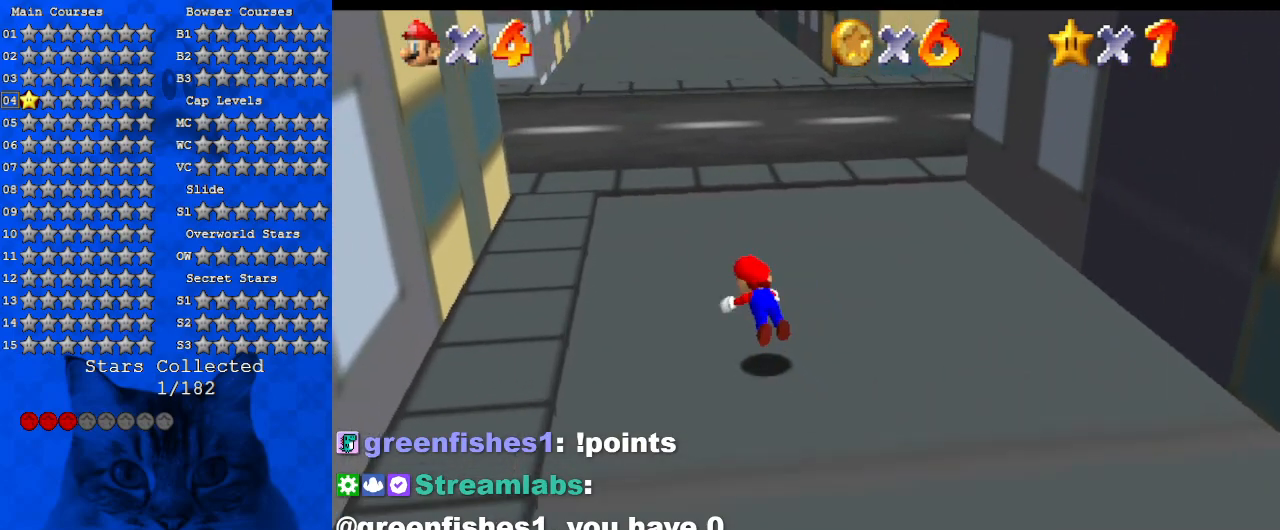
{"keys": ["d", "up"], "events": [[100, "ctrl", "up"], [134, "left", "up"], [267, "shift", "down"], [400, "shift", "up"], [467, "d", "down"]]}
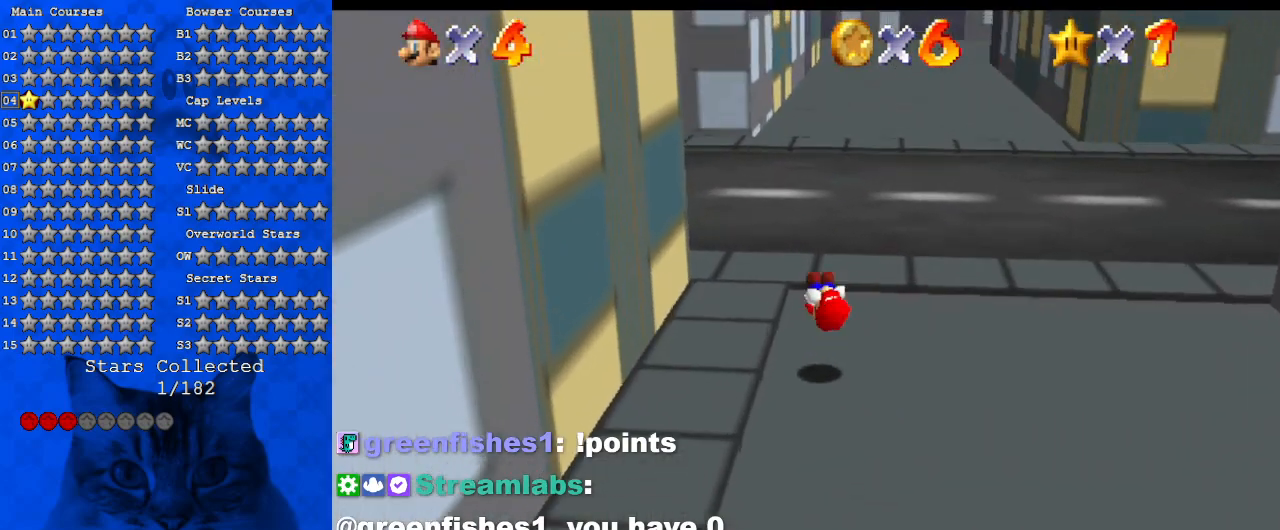
{"keys": ["d", "up"], "events": [[67, "w", "down"], [134, "d", "up"], [200, "w", "up"], [300, "d", "down"], [367, "d", "up"], [467, "d", "down"]]}
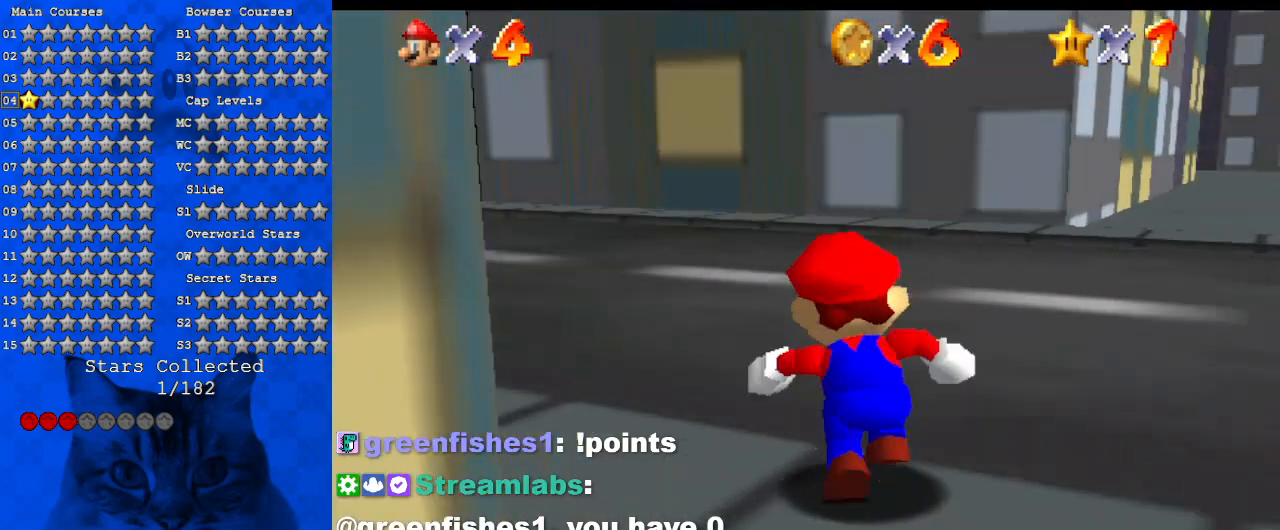
{"keys": ["up"], "events": [[67, "left", "down"], [100, "d", "up"], [200, "d", "down"], [267, "s", "down"], [300, "left", "up"], [400, "d", "up"], [400, "s", "up"]]}
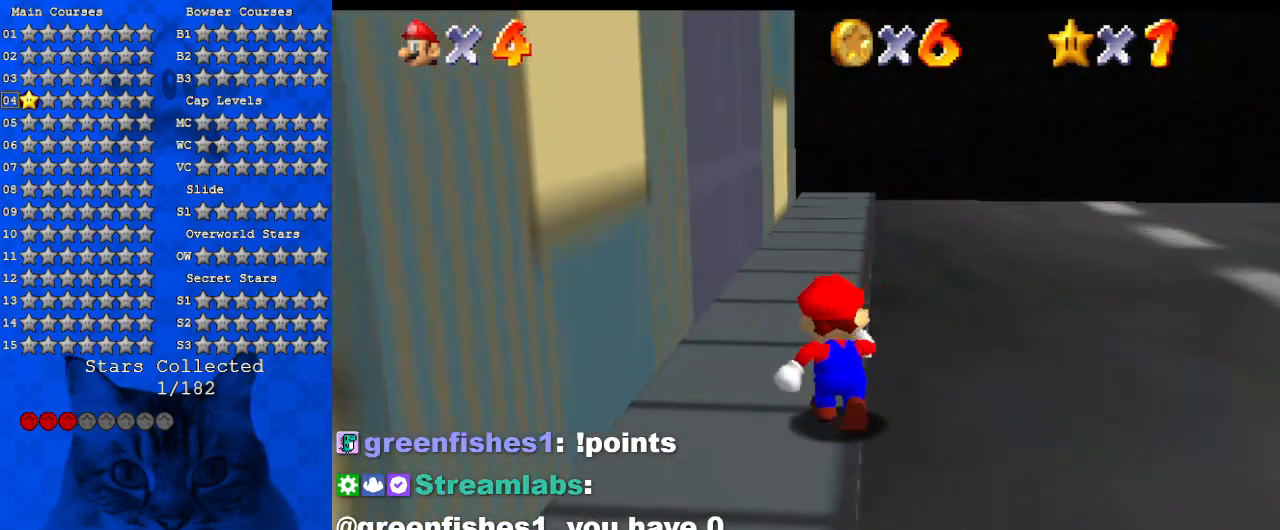
{"keys": ["right", "w"], "events": [[34, "right", "down"], [467, "up", "up"], [467, "w", "down"]]}
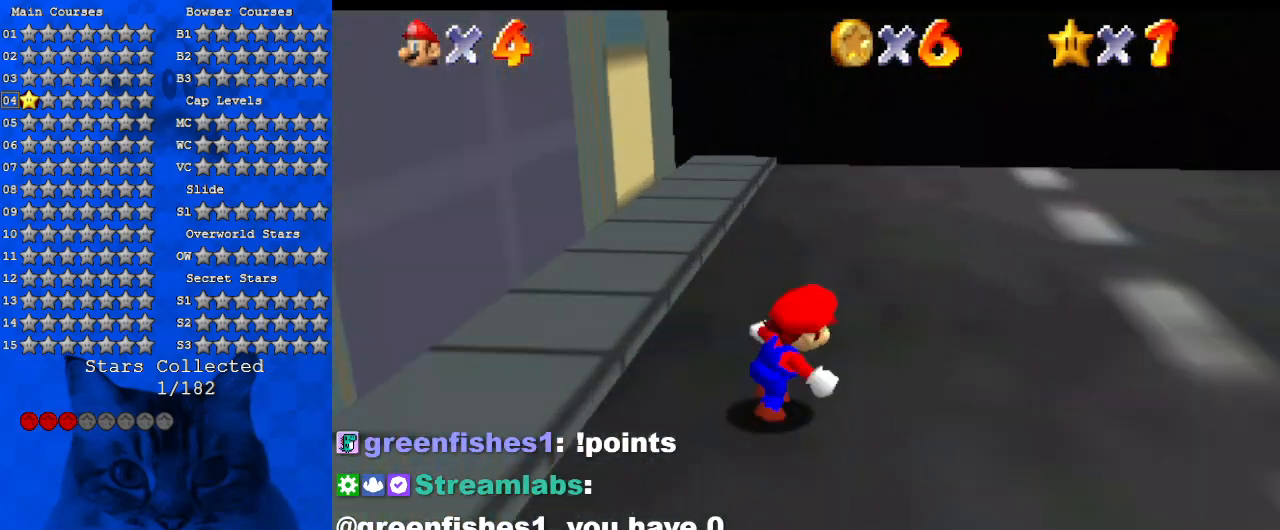
{"keys": ["right", "up"], "events": [[100, "w", "up"], [200, "up", "down"]]}
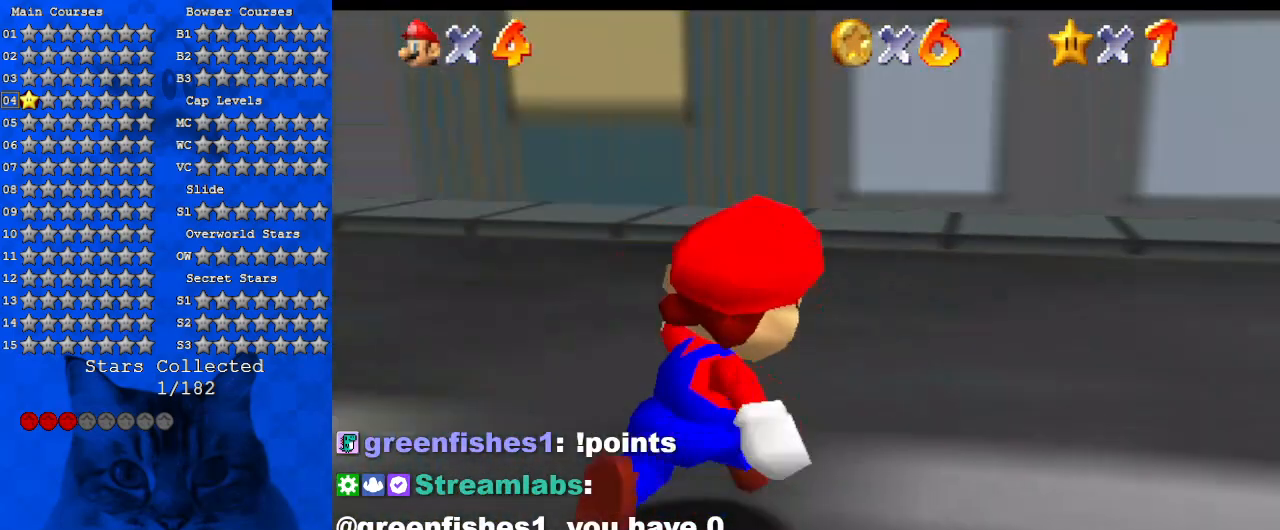
{"keys": ["up"], "events": [[434, "right", "up"]]}
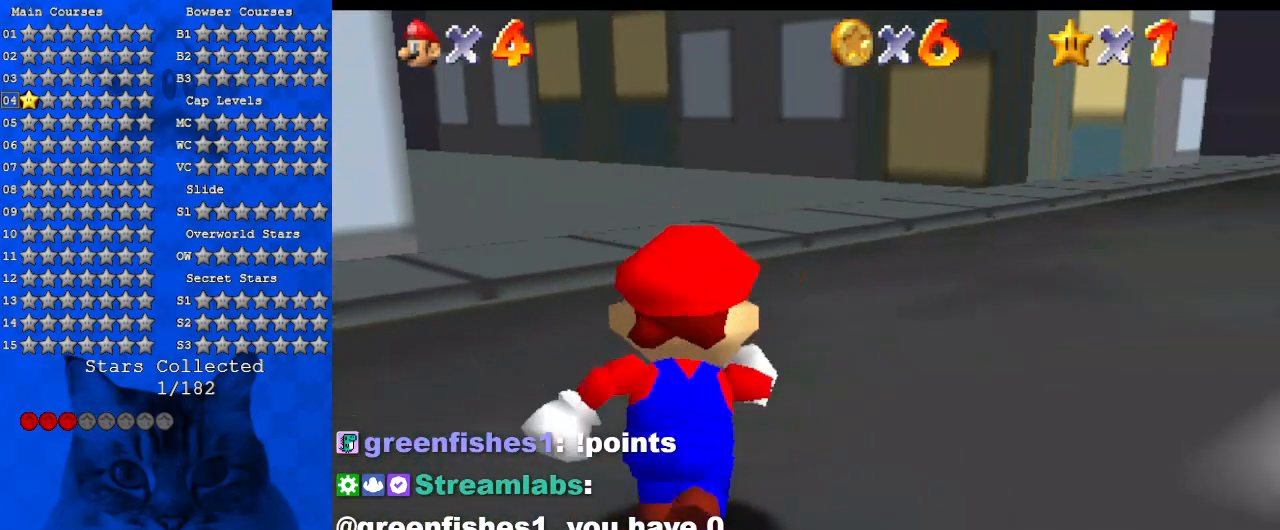
{"keys": ["shift", "up"], "events": [[67, "ctrl", "down"], [200, "ctrl", "up"], [434, "shift", "down"]]}
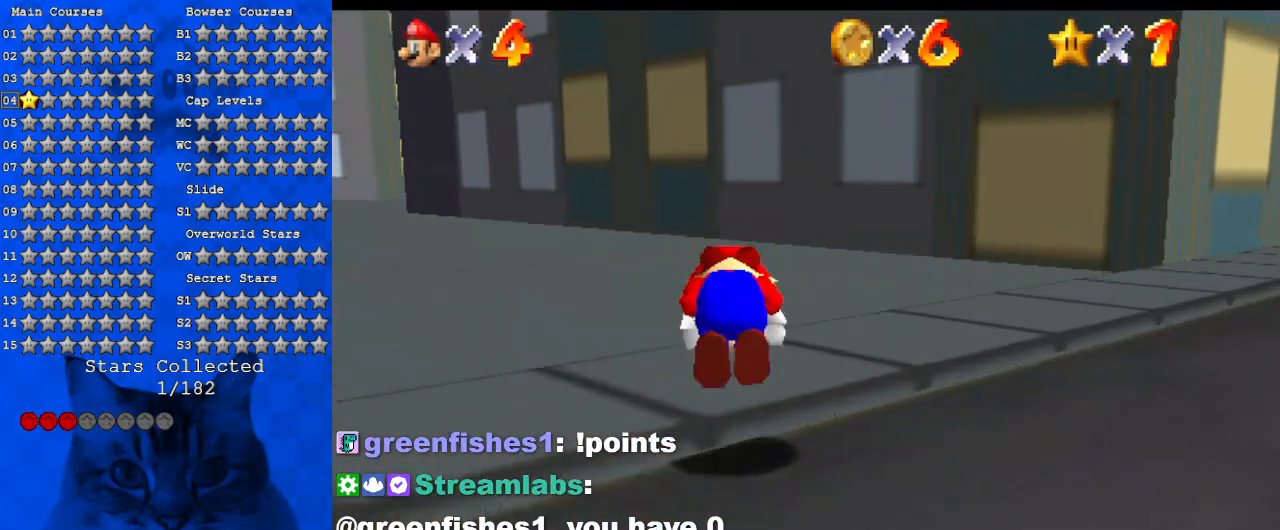
{"keys": ["left", "up"], "events": [[100, "shift", "up"], [134, "d", "down"], [167, "s", "down"], [267, "d", "up"], [267, "s", "up"], [300, "d", "down"], [367, "s", "down"], [467, "d", "up"], [467, "s", "up"], [500, "left", "down"]]}
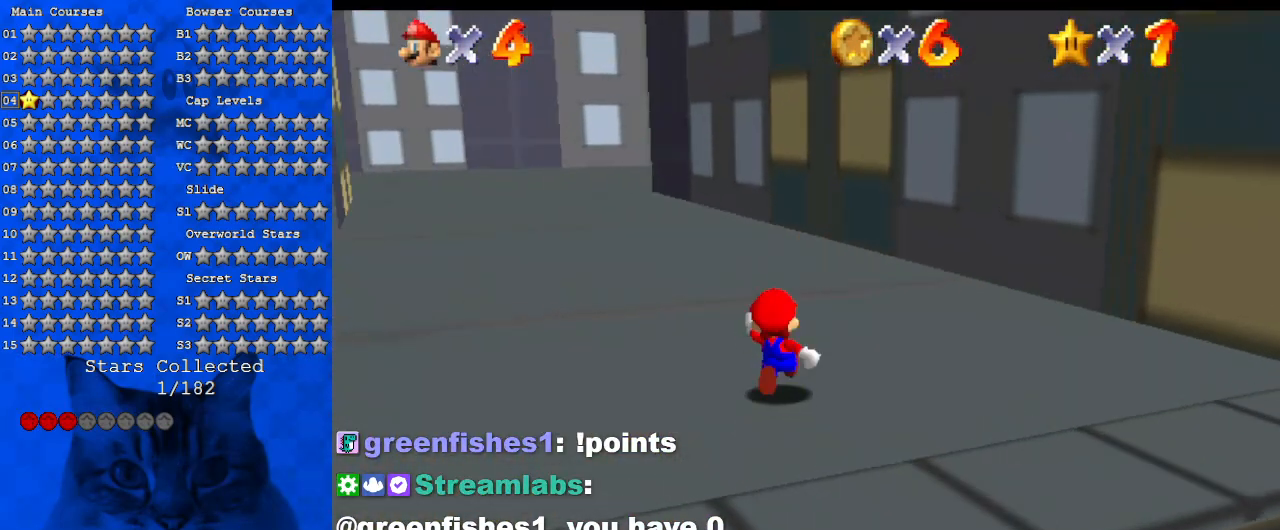
{"keys": ["up"], "events": [[100, "shift", "down"], [134, "ctrl", "down"], [134, "left", "up"], [300, "ctrl", "up"], [300, "shift", "up"]]}
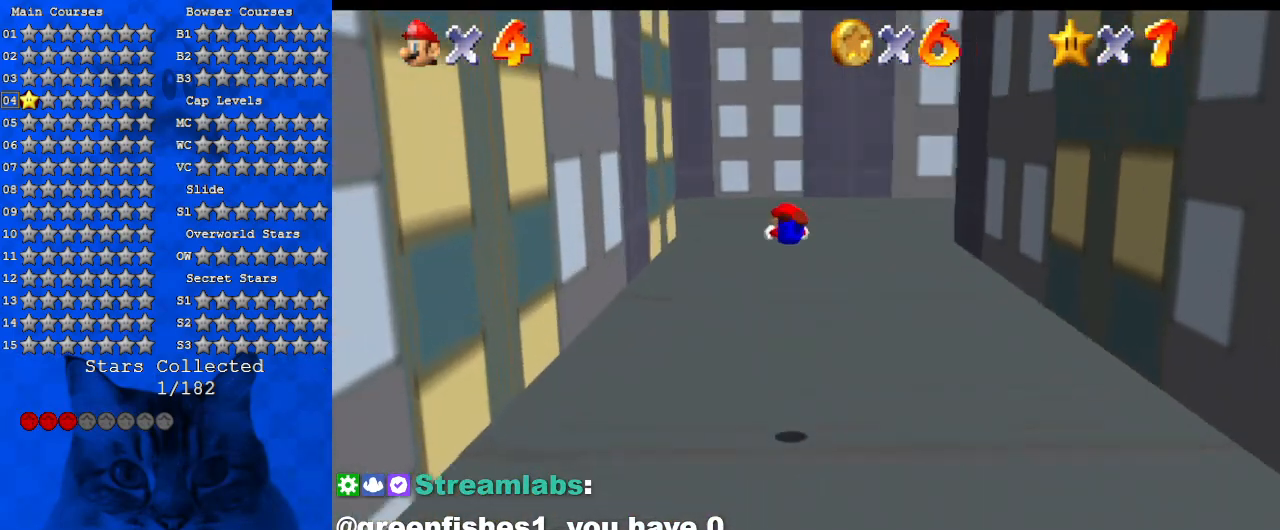
{"keys": ["up"], "events": []}
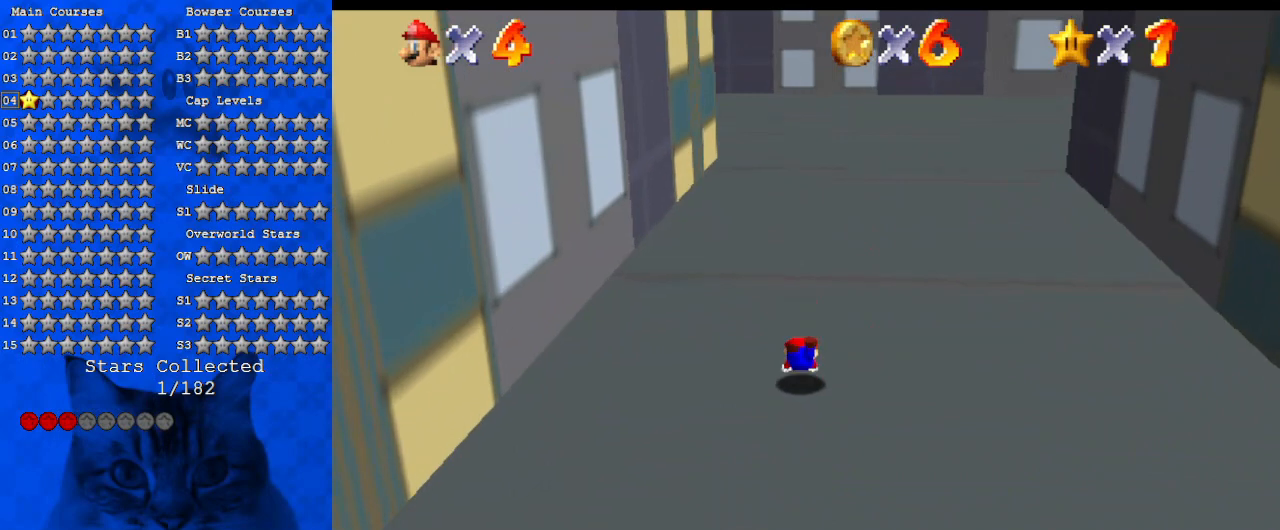
{"keys": ["up"], "events": [[67, "ctrl", "down"], [67, "shift", "down"], [200, "ctrl", "up"], [200, "shift", "up"], [367, "c", "down"], [500, "c", "up"]]}
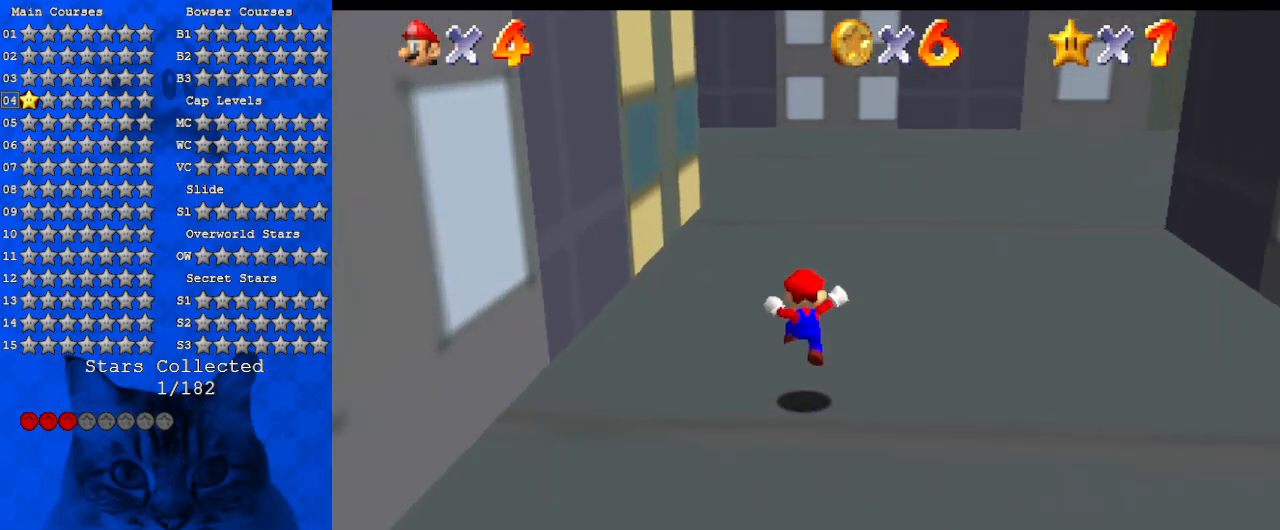
{"keys": ["up"], "events": [[134, "ctrl", "down"], [267, "ctrl", "up"]]}
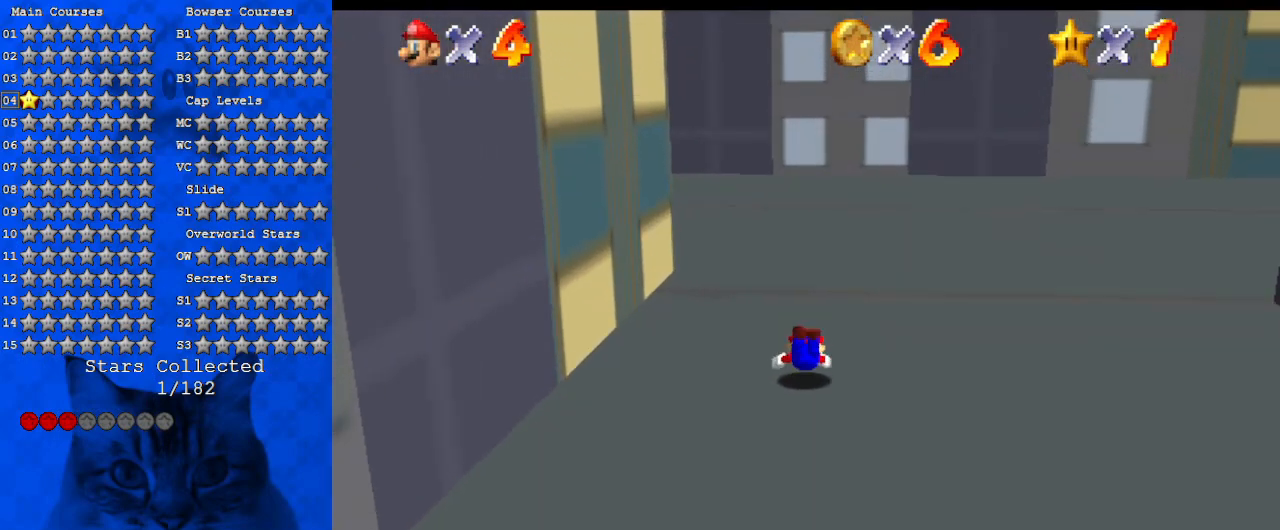
{"keys": ["d", "up"], "events": [[67, "shift", "down"], [134, "shift", "up"], [234, "d", "down"], [334, "d", "up"], [434, "d", "down"]]}
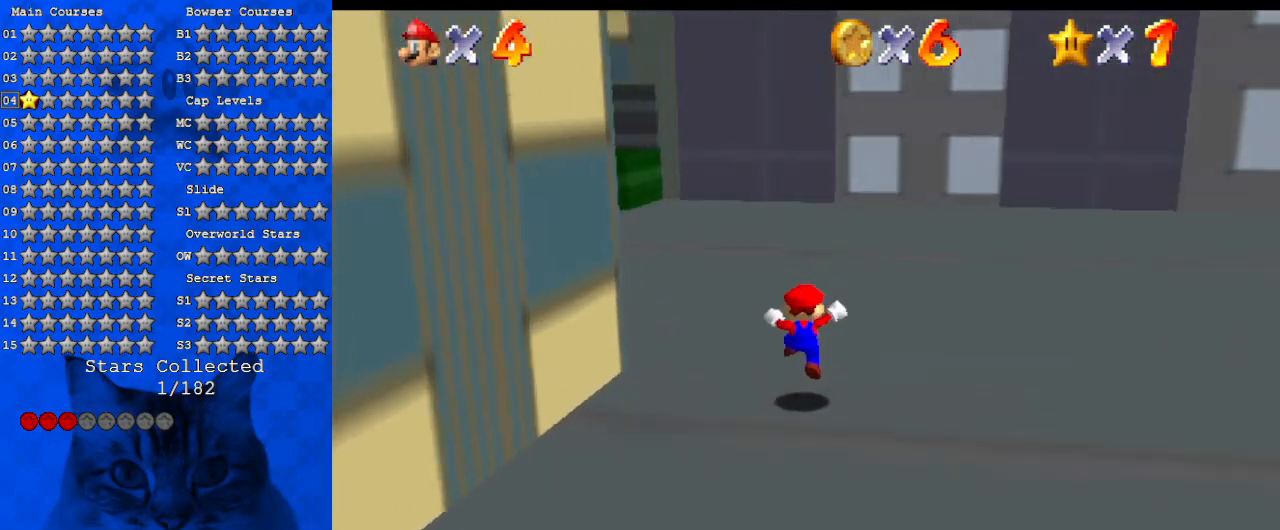
{"keys": ["left", "up"], "events": [[67, "d", "up"], [67, "left", "down"], [167, "d", "down"], [267, "d", "up"], [300, "left", "up"], [367, "c", "down"], [500, "c", "up"], [500, "left", "down"]]}